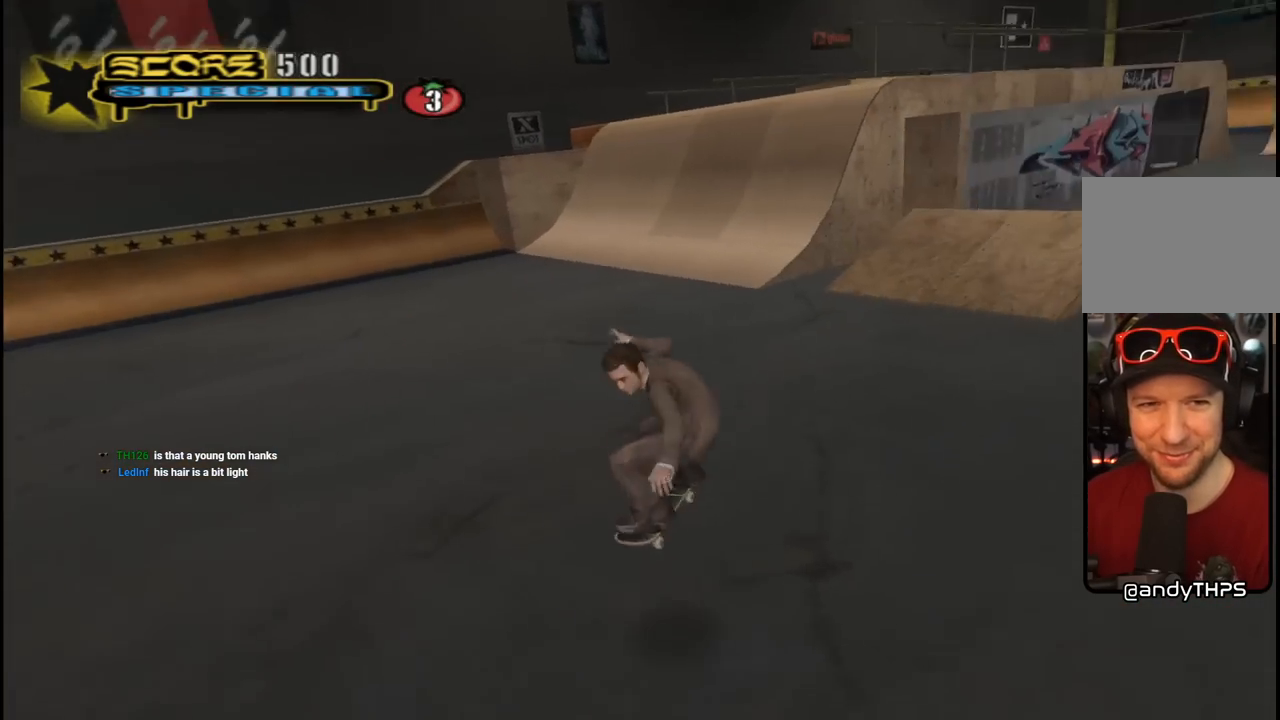
Gameplay with a controller (PlayStation layout); each line is a JSON object with the inputs held at the frame after it (dt_ms = milliseconds from this image to that frame). "events" lists button and stick changes between this image and that frame as [ms after this image, input, new state], when the widget could be followed in between.
{"dt_ms": 500, "buttons": ["CROSS", "DPAD_DOWN", "DPAD_RIGHT"], "left_stick": "center", "right_stick": "center", "events": [[233, "DPAD_DOWN", "down"], [250, "L1", "up"], [283, "right_stick", "center"], [367, "CROSS", "down"]]}
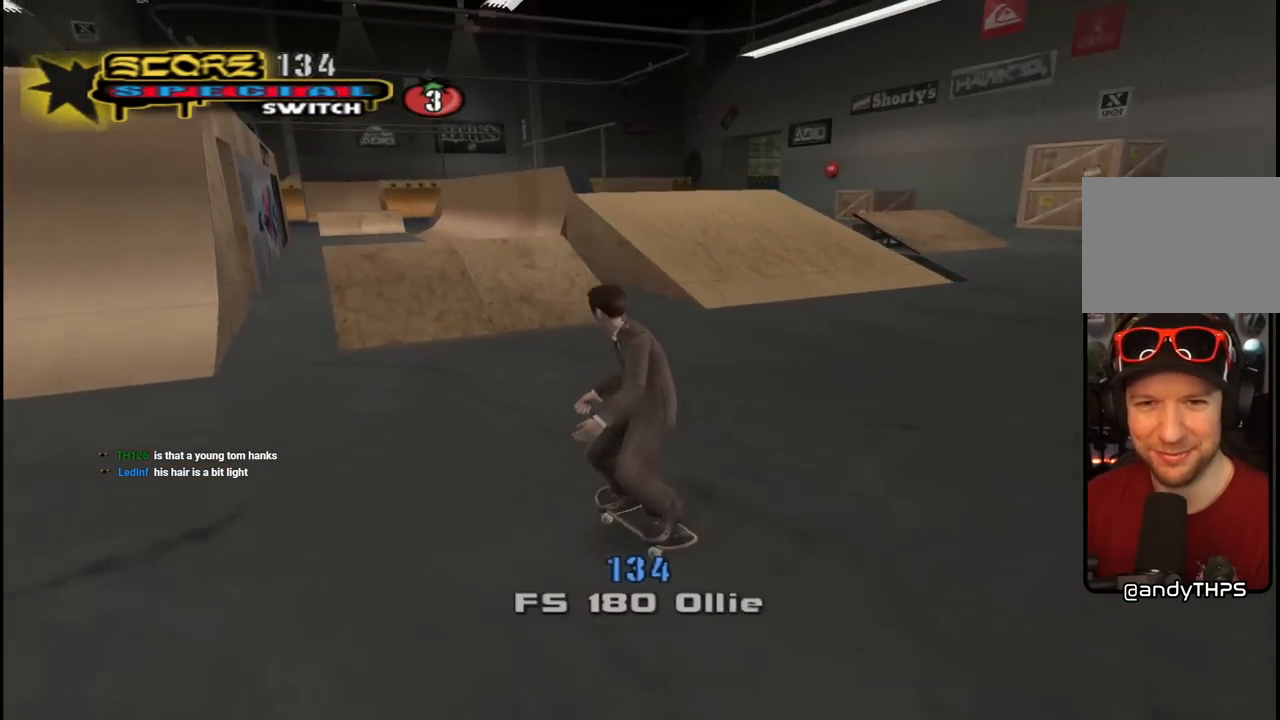
{"dt_ms": 500, "buttons": ["CROSS"], "left_stick": "center", "right_stick": "center", "events": [[83, "DPAD_DOWN", "up"], [183, "DPAD_RIGHT", "up"]]}
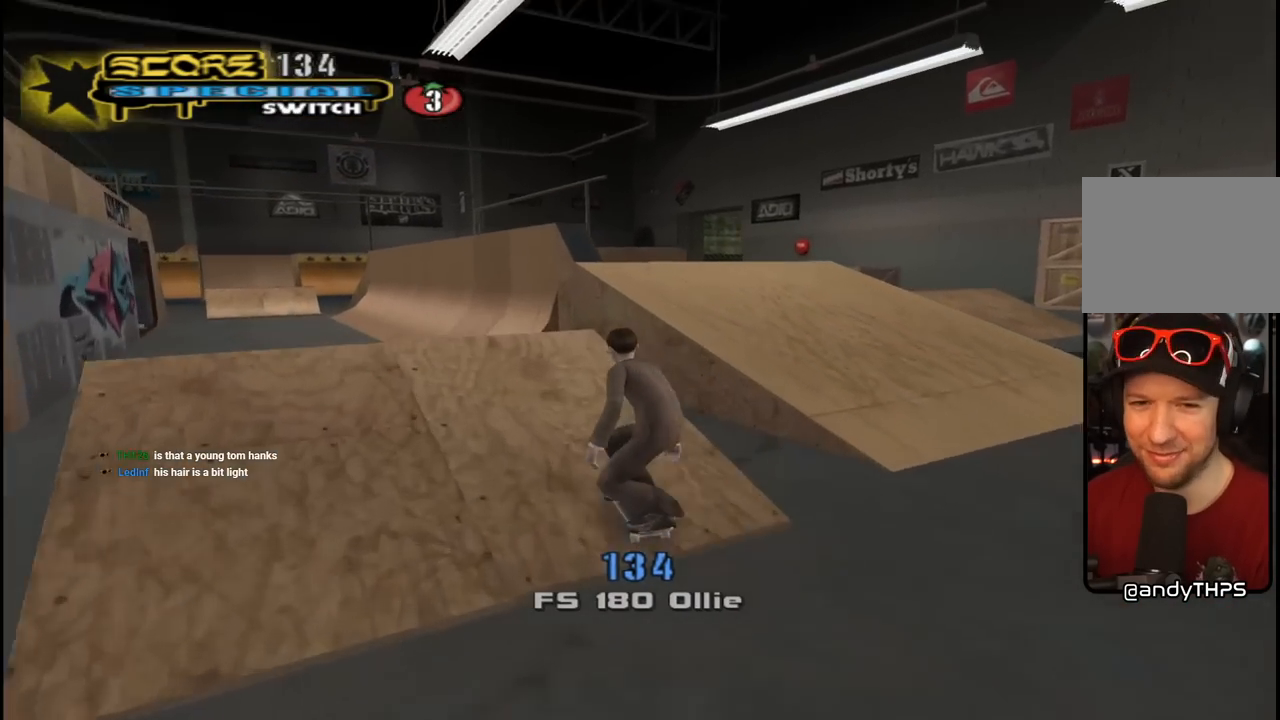
{"dt_ms": 500, "buttons": ["SQUARE"], "left_stick": "center", "right_stick": "center", "events": [[117, "CROSS", "up"], [217, "SQUARE", "down"], [233, "DPAD_UP", "down"], [317, "SQUARE", "up"], [367, "DPAD_UP", "up"], [400, "SQUARE", "down"]]}
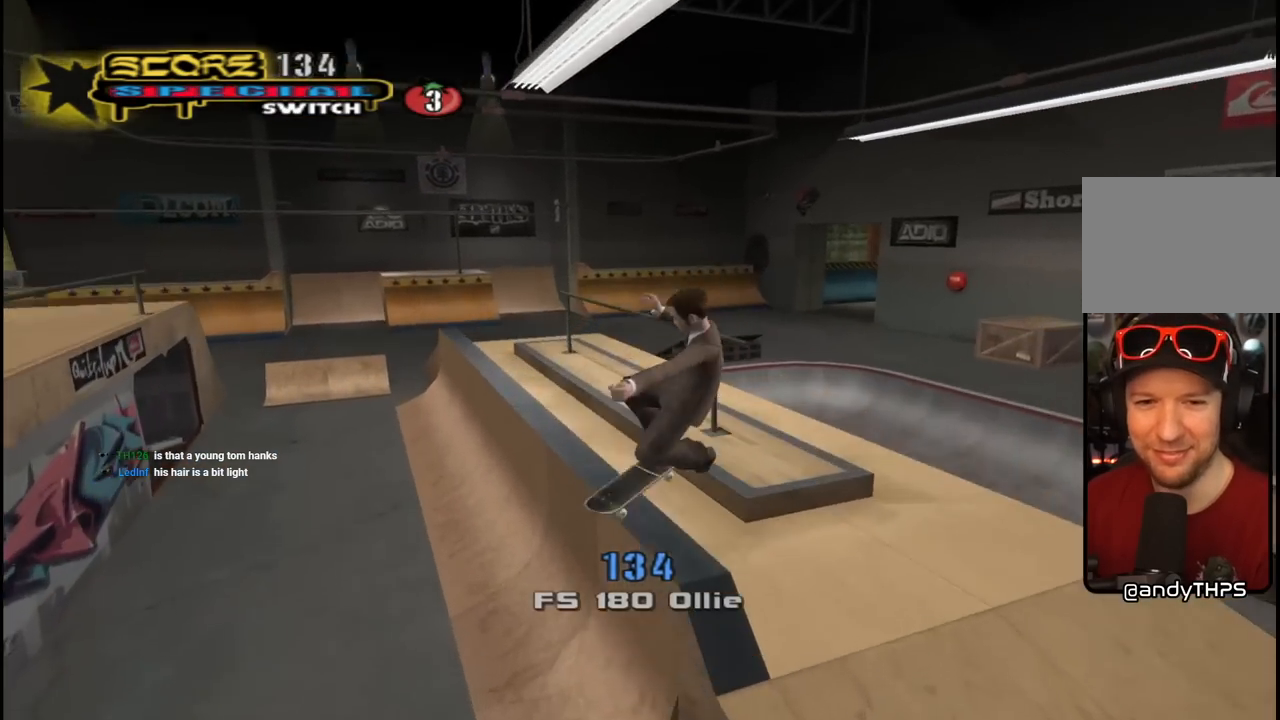
{"dt_ms": 500, "buttons": ["TRIANGLE"], "left_stick": "center", "right_stick": "center", "events": [[17, "SQUARE", "up"], [250, "TRIANGLE", "down"]]}
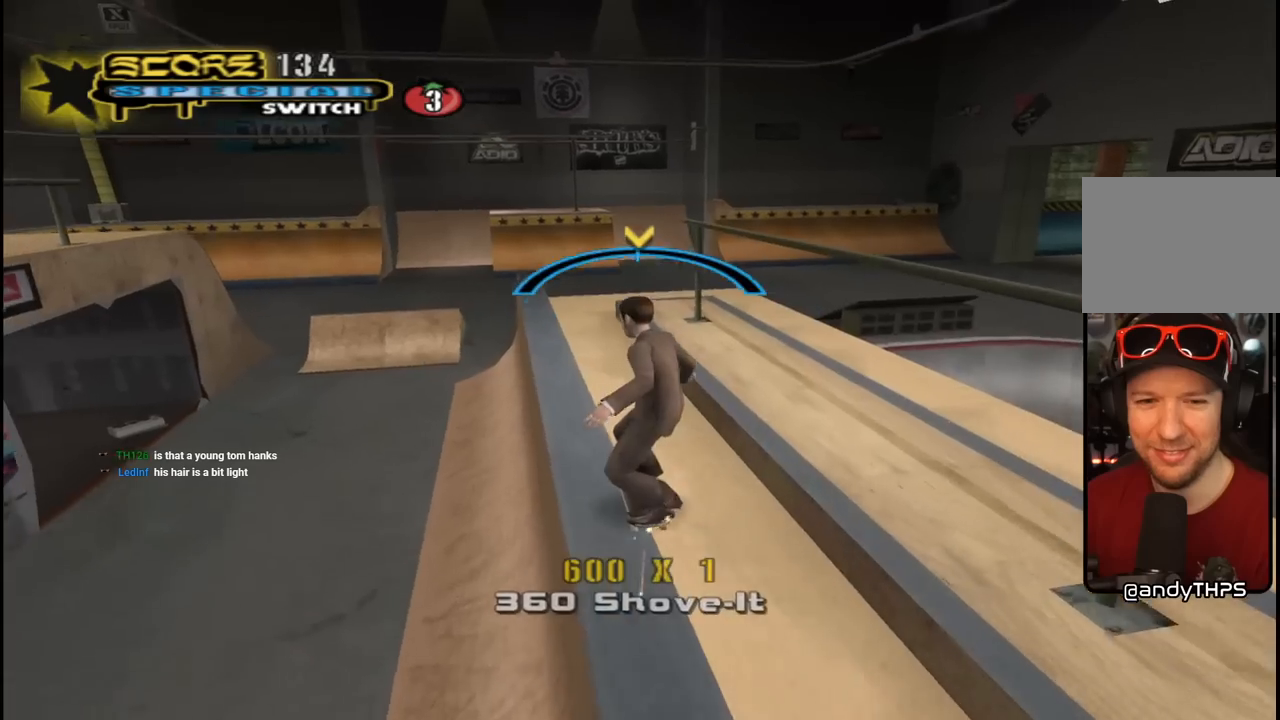
{"dt_ms": 500, "buttons": ["CROSS", "DPAD_RIGHT"], "left_stick": "center", "right_stick": "center", "events": [[67, "CROSS", "down"], [67, "TRIANGLE", "up"], [450, "DPAD_RIGHT", "down"]]}
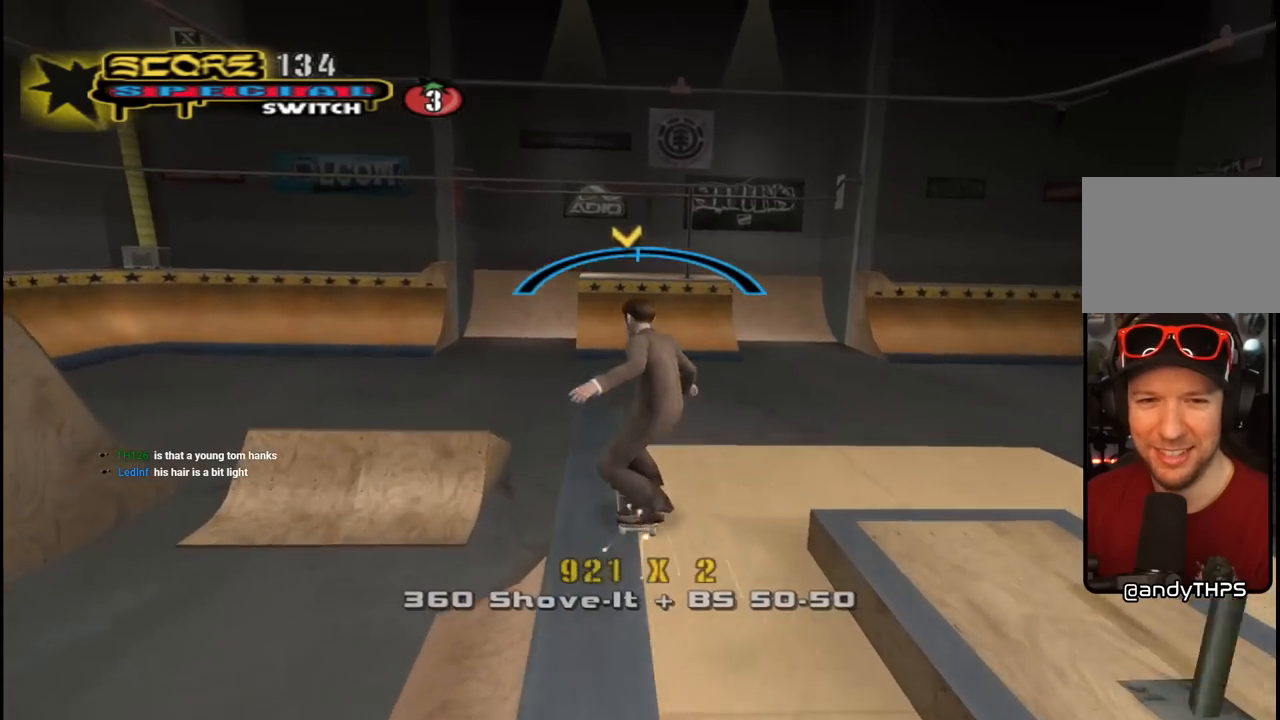
{"dt_ms": 500, "buttons": ["CROSS"], "left_stick": "center", "right_stick": "center", "events": [[17, "CROSS", "up"], [17, "SQUARE", "down"], [33, "R1", "down"], [117, "SQUARE", "up"], [183, "SQUARE", "down"], [367, "SQUARE", "up"], [383, "CROSS", "down"], [417, "DPAD_RIGHT", "up"], [467, "R1", "up"]]}
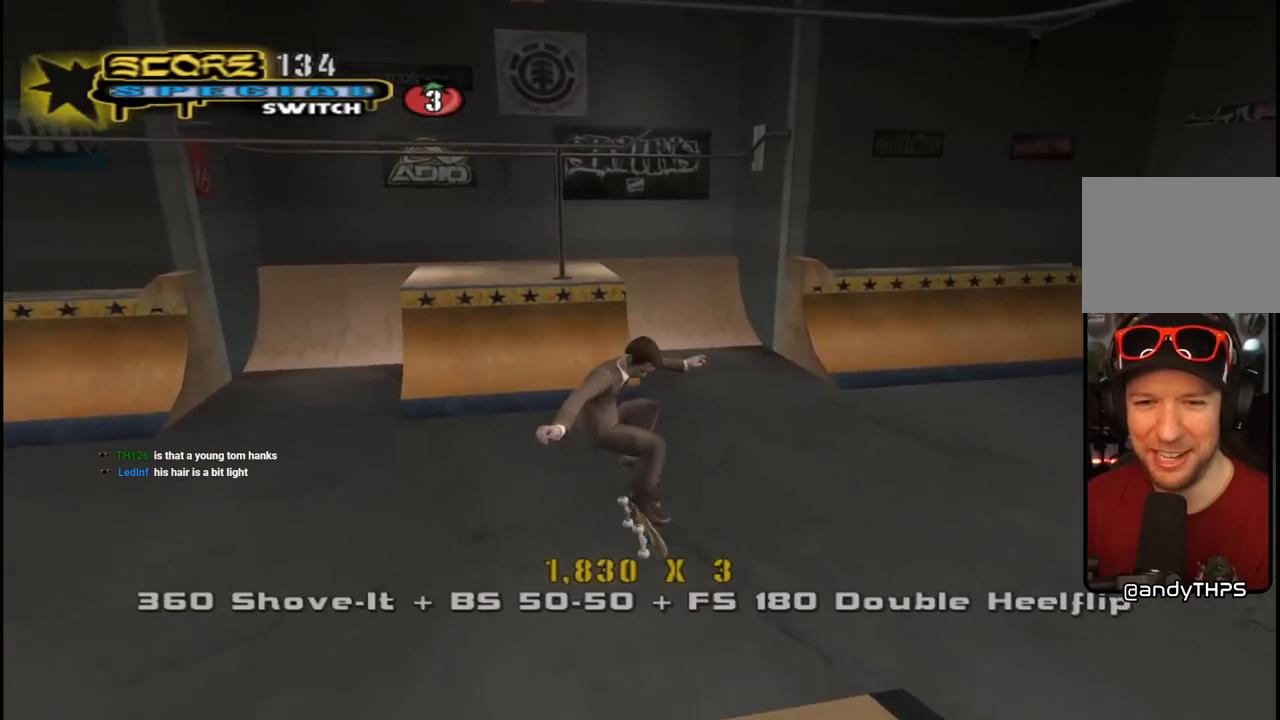
{"dt_ms": 500, "buttons": ["CROSS"], "left_stick": "center", "right_stick": "center", "events": [[317, "DPAD_LEFT", "down"], [317, "DPAD_UP", "down"], [483, "DPAD_LEFT", "up"], [483, "DPAD_UP", "up"]]}
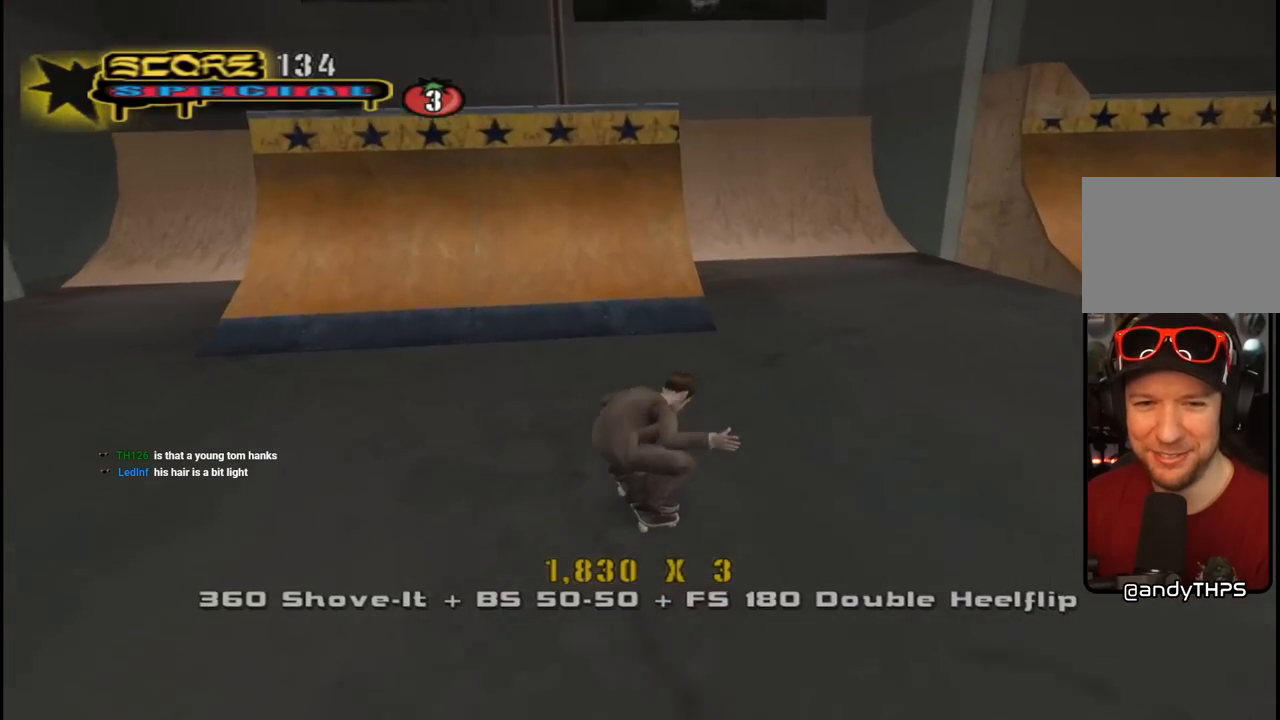
{"dt_ms": 500, "buttons": ["CROSS", "R1", "DPAD_RIGHT"], "left_stick": "center", "right_stick": "center", "events": [[117, "DPAD_RIGHT", "down"], [233, "DPAD_DOWN", "down"], [283, "DPAD_DOWN", "up"], [317, "R1", "down"], [333, "DPAD_RIGHT", "up"], [483, "DPAD_RIGHT", "down"]]}
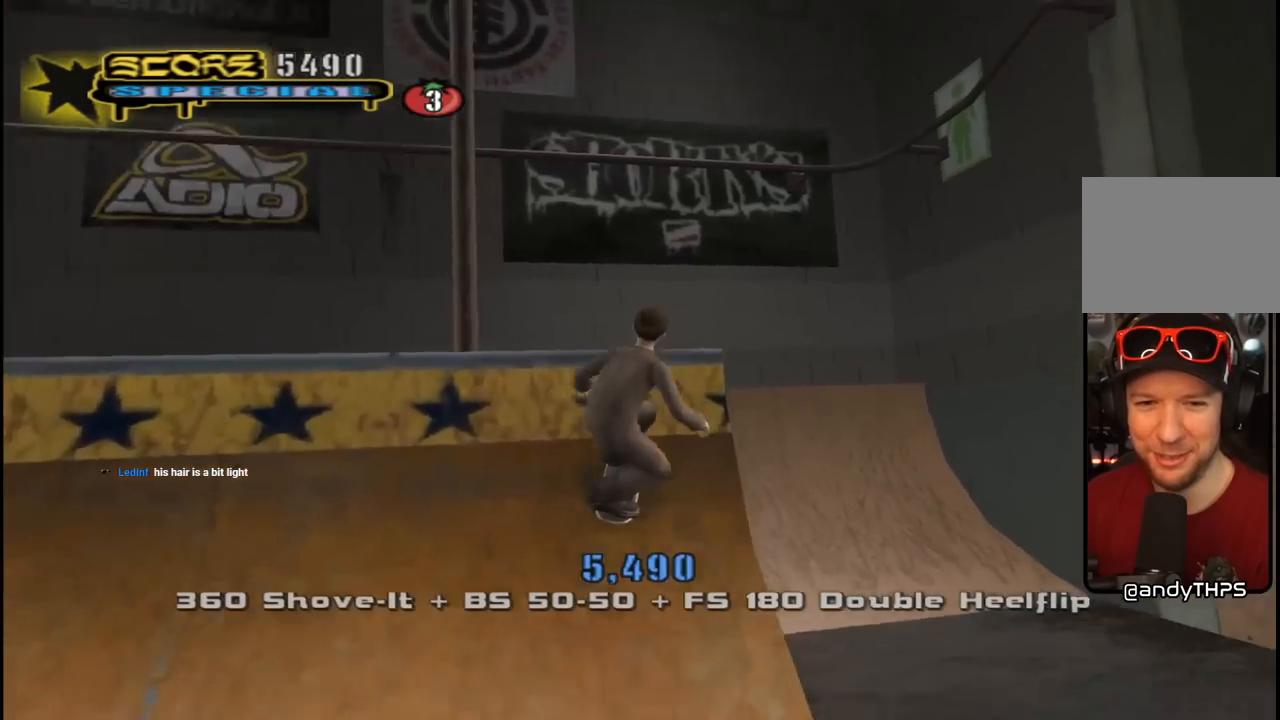
{"dt_ms": 500, "buttons": ["CIRCLE", "R1"], "left_stick": "center", "right_stick": "center", "events": [[50, "CROSS", "up"], [100, "CIRCLE", "down"], [133, "DPAD_RIGHT", "up"], [267, "DPAD_DOWN", "down"], [350, "DPAD_DOWN", "up"], [433, "DPAD_DOWN", "down"], [500, "DPAD_DOWN", "up"]]}
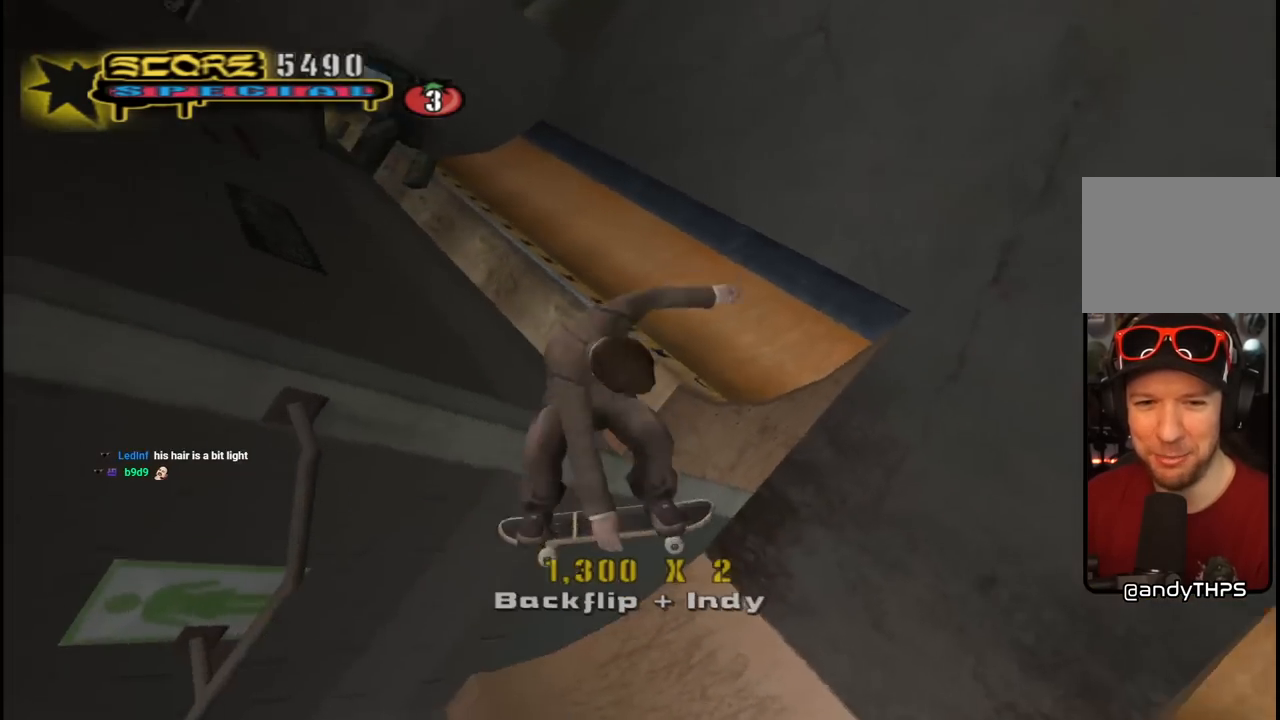
{"dt_ms": 500, "buttons": ["CIRCLE", "R1"], "left_stick": "center", "right_stick": "center", "events": []}
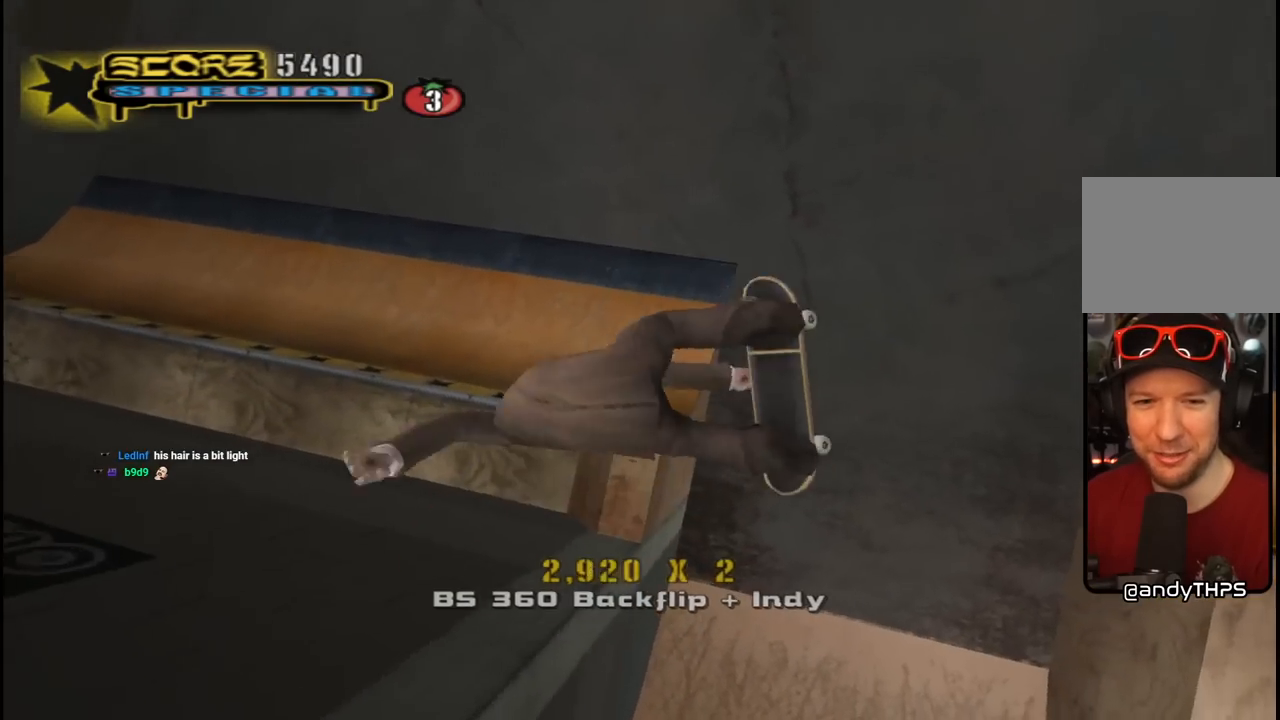
{"dt_ms": 500, "buttons": ["CROSS"], "left_stick": "center", "right_stick": "center", "events": [[233, "CIRCLE", "up"], [250, "R1", "up"], [333, "CROSS", "down"]]}
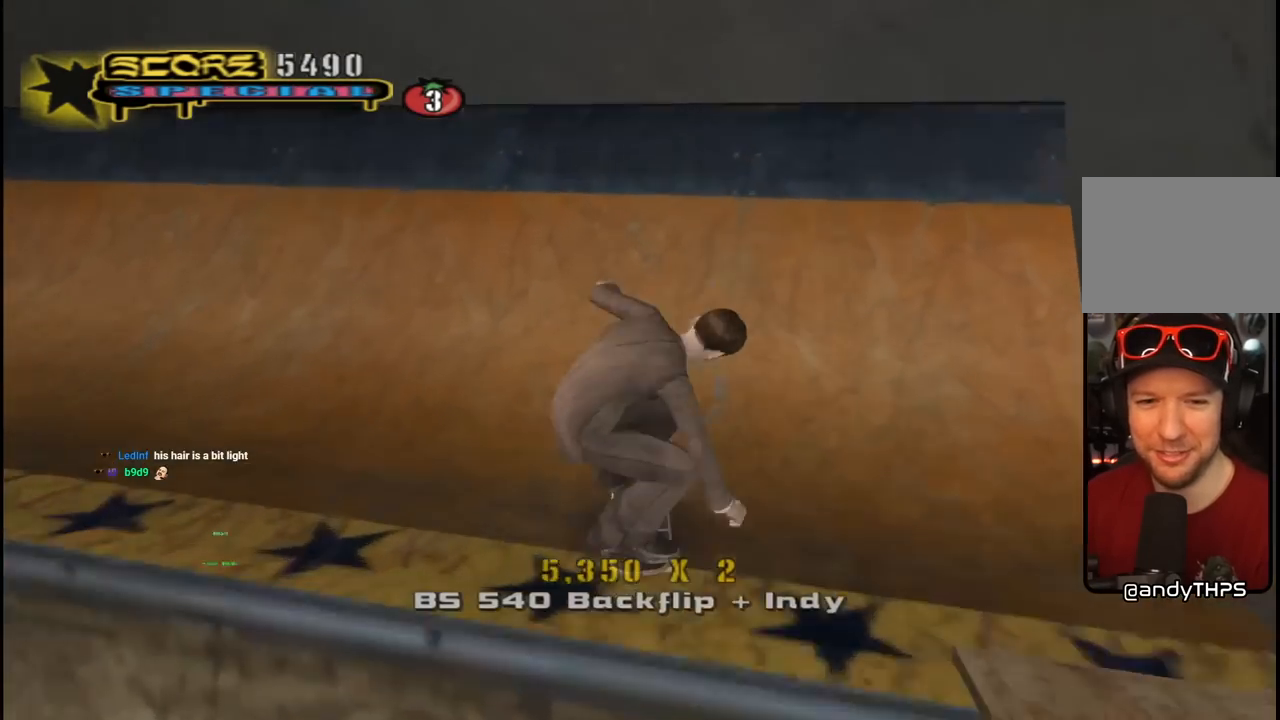
{"dt_ms": 500, "buttons": ["CROSS", "R2", "DPAD_DOWN", "DPAD_LEFT"], "left_stick": "center", "right_stick": "center", "events": [[100, "DPAD_LEFT", "down"], [250, "DPAD_LEFT", "up"], [300, "DPAD_RIGHT", "down"], [333, "R2", "down"], [367, "DPAD_RIGHT", "up"], [383, "DPAD_LEFT", "down"], [417, "DPAD_DOWN", "down"]]}
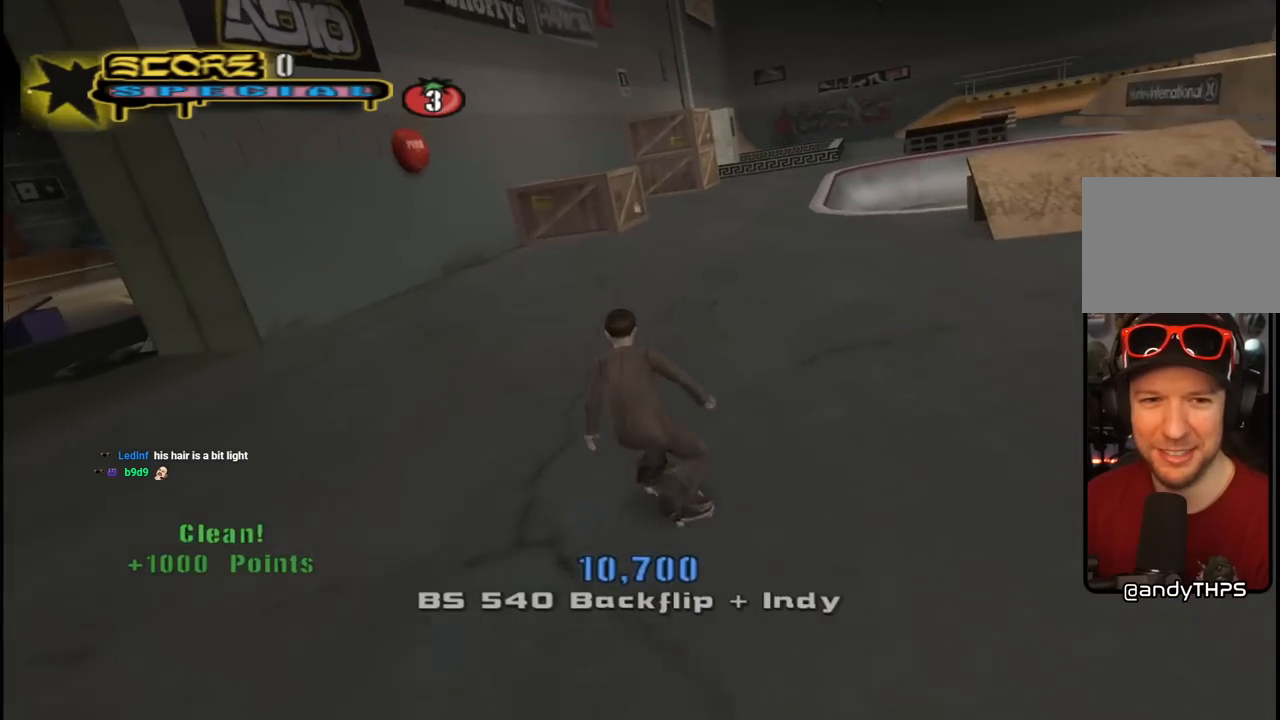
{"dt_ms": 500, "buttons": ["CROSS"], "left_stick": "center", "right_stick": "center", "events": [[17, "R2", "up"], [483, "DPAD_DOWN", "up"], [500, "DPAD_LEFT", "up"]]}
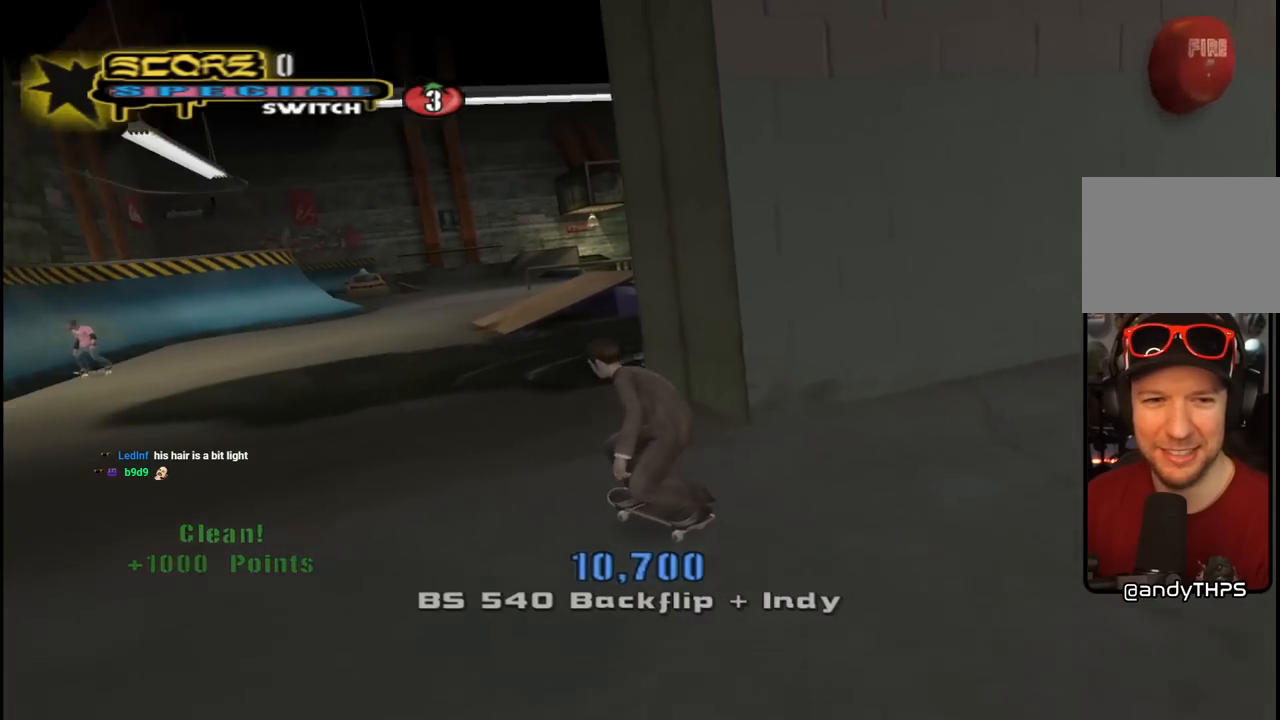
{"dt_ms": 500, "buttons": ["L1"], "left_stick": "center", "right_stick": "left"}
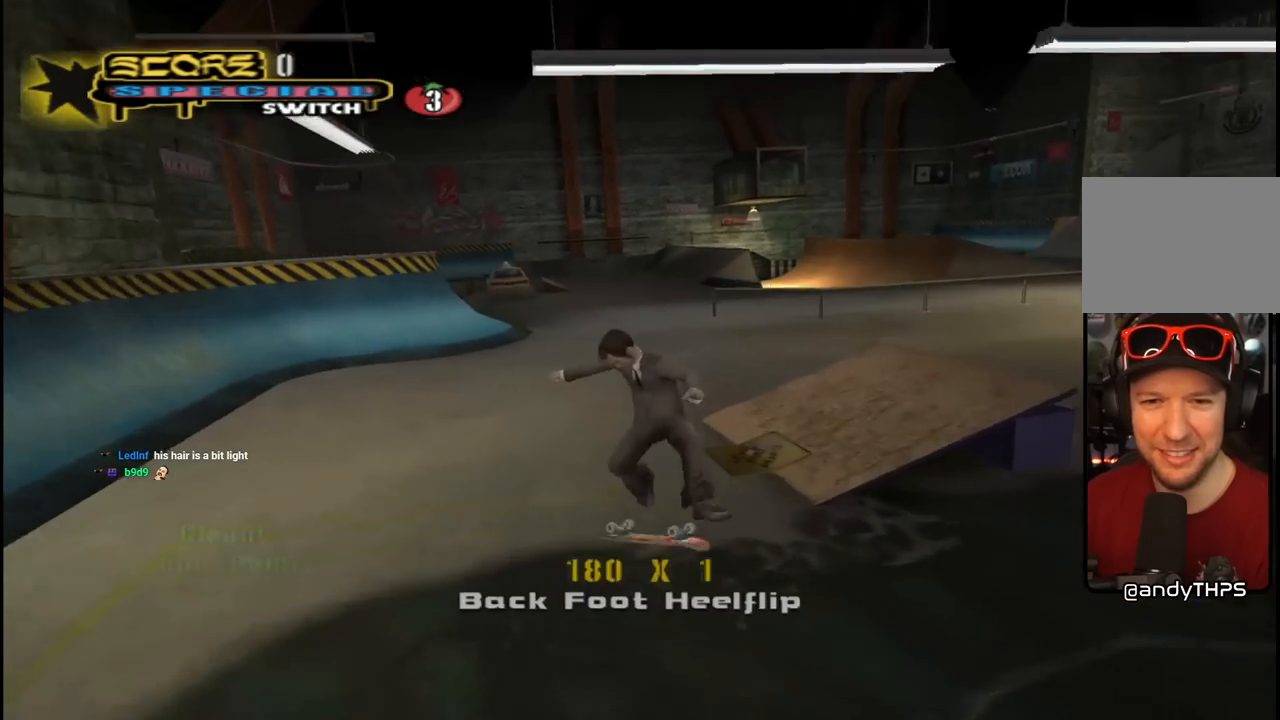
{"dt_ms": 500, "buttons": ["DPAD_DOWN", "DPAD_RIGHT"], "left_stick": "center", "right_stick": "center", "events": [[350, "L1", "up"], [417, "DPAD_RIGHT", "down"], [433, "DPAD_DOWN", "down"], [483, "right_stick", "center"]]}
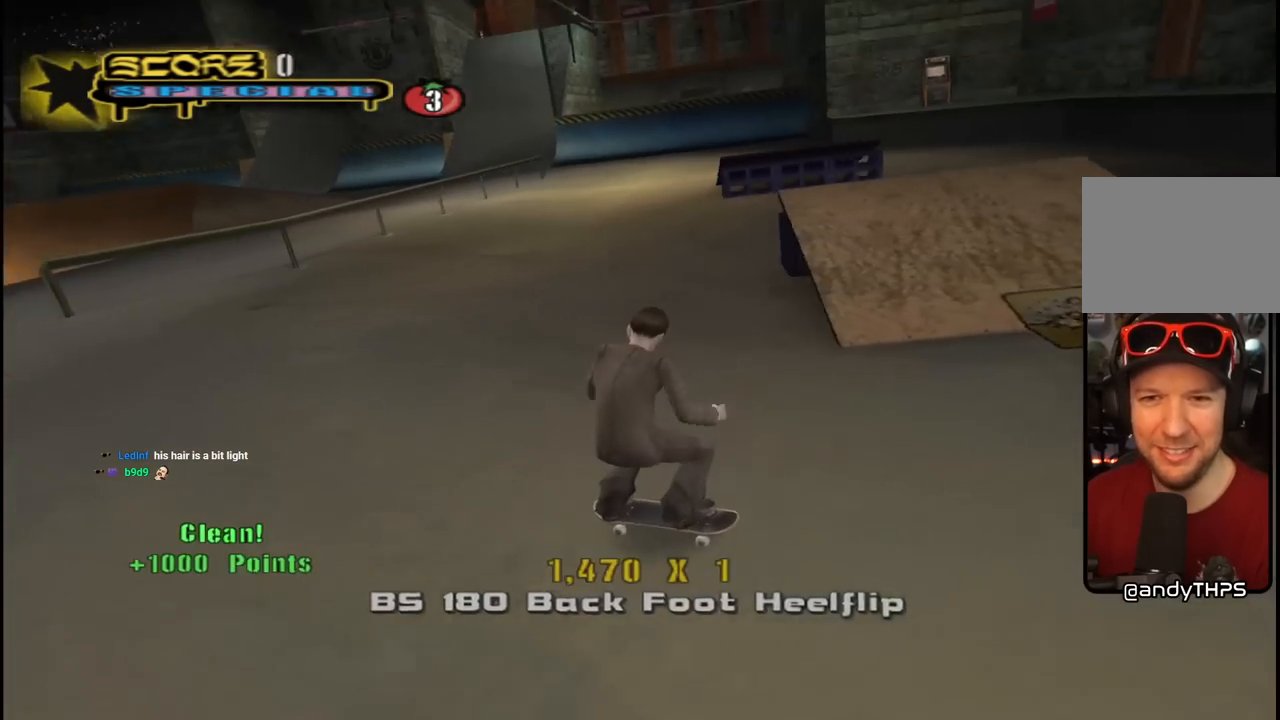
{"dt_ms": 500, "buttons": [], "left_stick": "center", "right_stick": "center", "events": [[67, "DPAD_DOWN", "up"], [83, "DPAD_RIGHT", "up"], [250, "DPAD_RIGHT", "down"], [283, "DPAD_DOWN", "down"], [400, "DPAD_DOWN", "up"], [400, "DPAD_RIGHT", "up"]]}
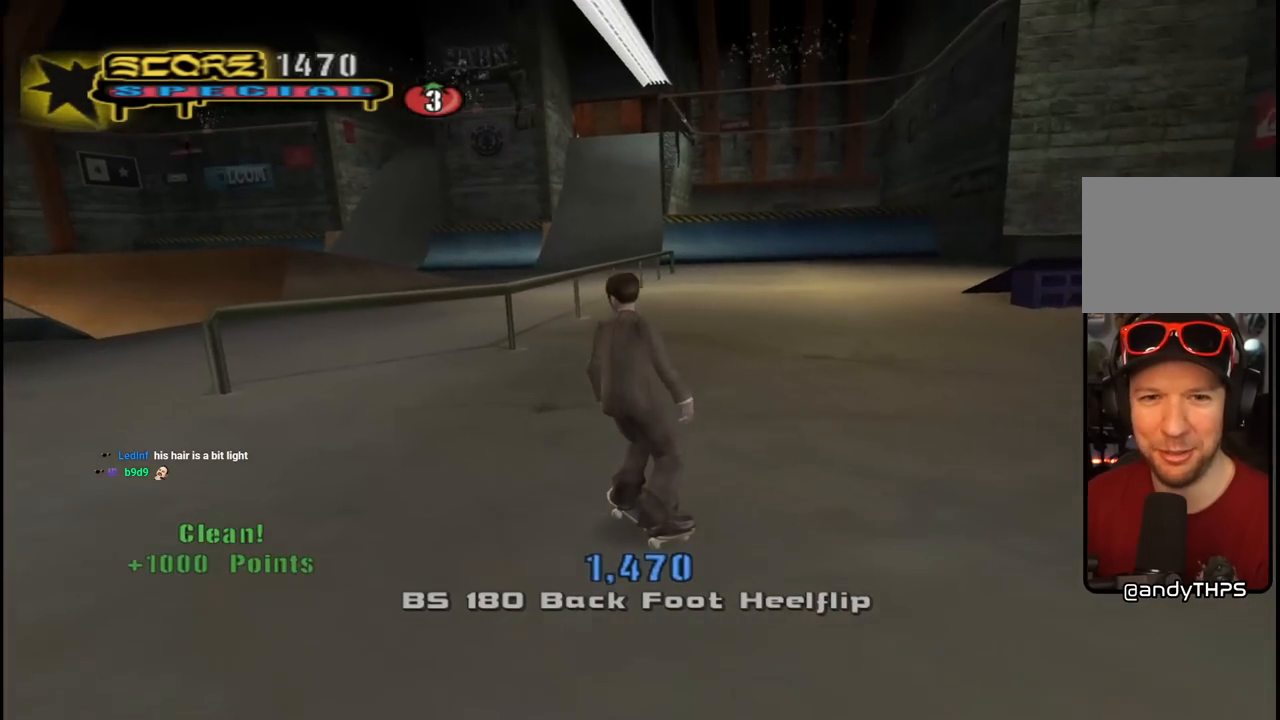
{"dt_ms": 500, "buttons": ["CROSS", "DPAD_DOWN", "DPAD_RIGHT"], "left_stick": "center", "right_stick": "center", "events": [[167, "DPAD_RIGHT", "down"], [183, "CROSS", "down"], [200, "DPAD_DOWN", "down"]]}
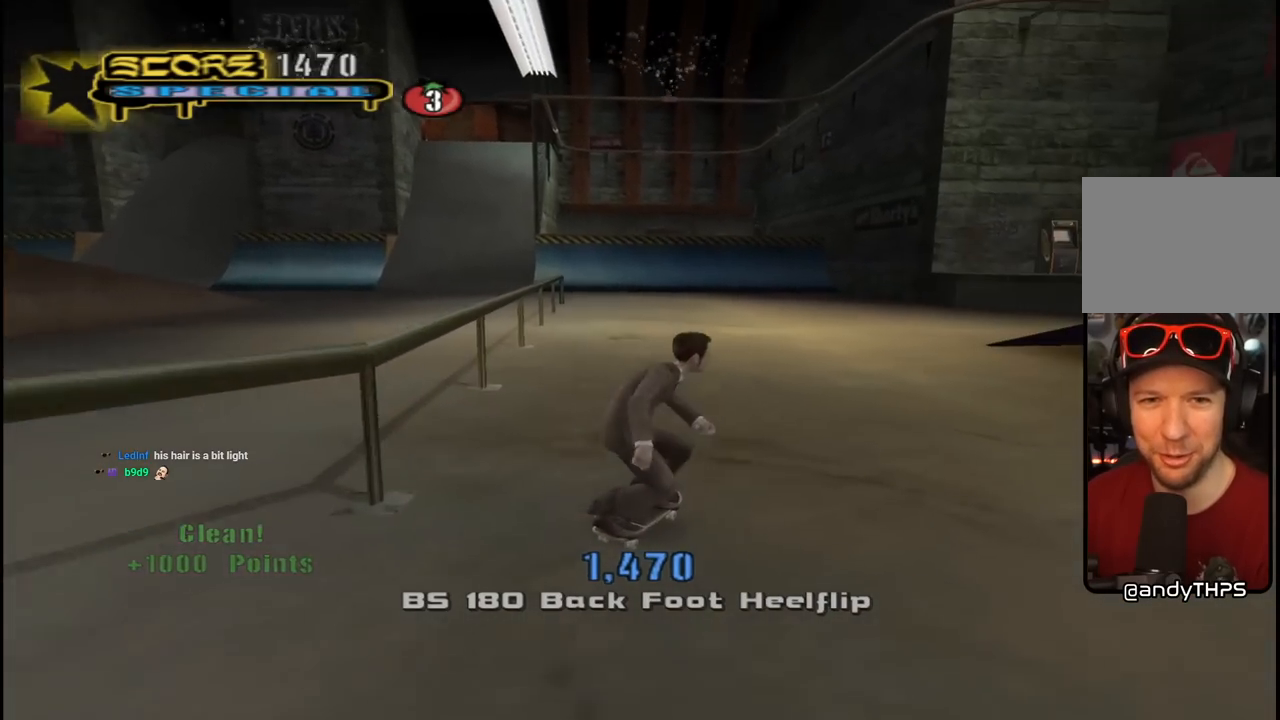
{"dt_ms": 500, "buttons": ["CROSS", "DPAD_RIGHT"], "left_stick": "center", "right_stick": "center", "events": [[483, "DPAD_DOWN", "up"]]}
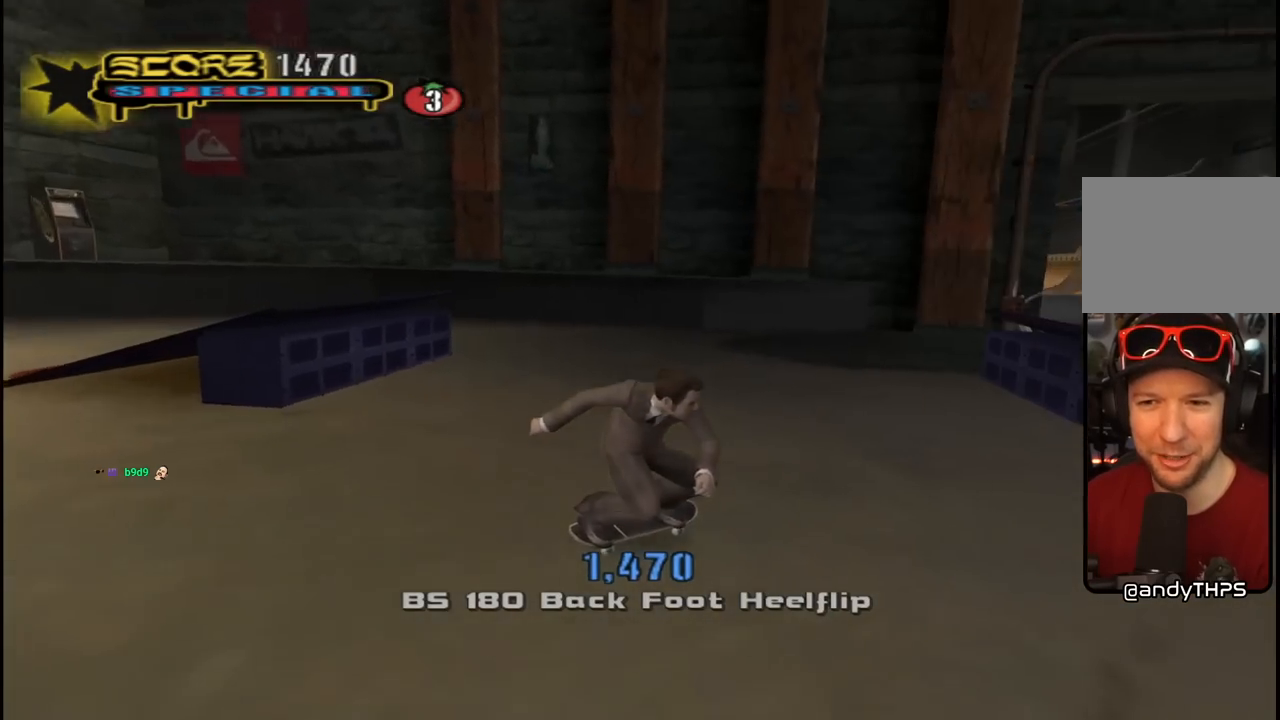
{"dt_ms": 500, "buttons": [], "left_stick": "center", "right_stick": "center", "events": [[83, "DPAD_RIGHT", "up"], [150, "CROSS", "up"]]}
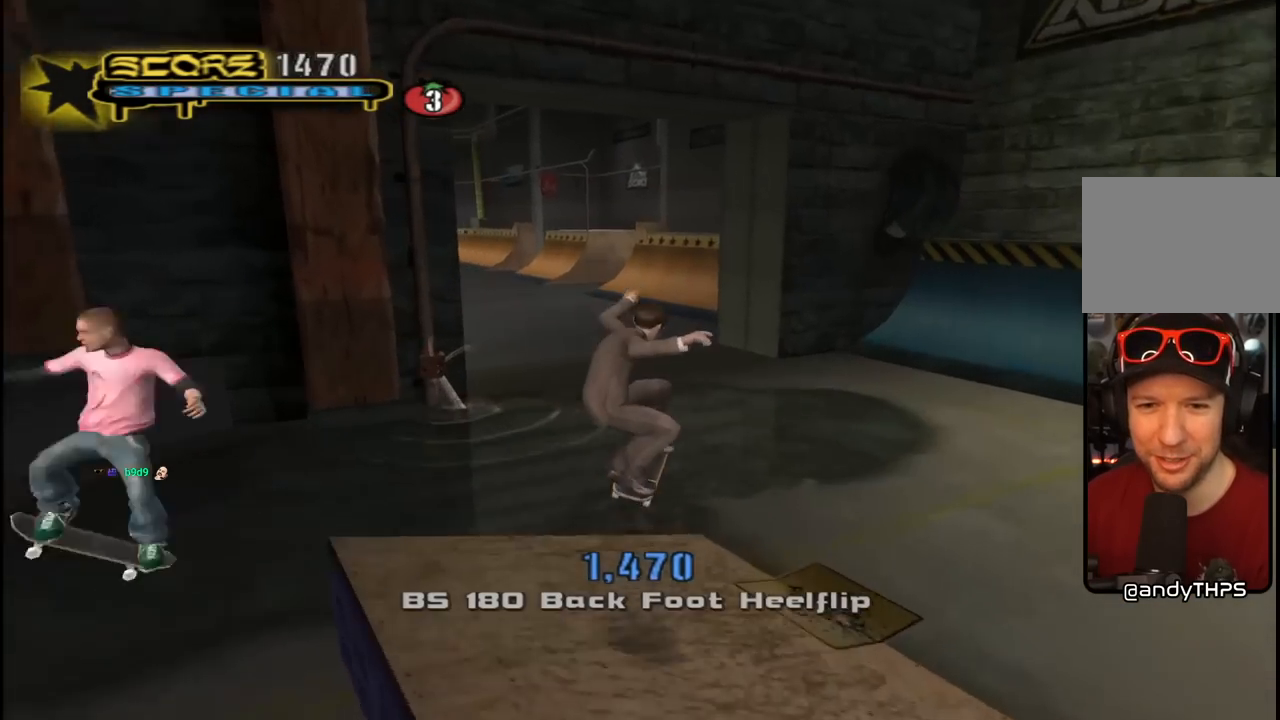
{"dt_ms": 500, "buttons": ["CROSS", "DPAD_LEFT"], "left_stick": "center", "right_stick": "center", "events": [[133, "right_stick", "down-right"], [367, "right_stick", "center"], [400, "DPAD_LEFT", "down"], [450, "CROSS", "down"]]}
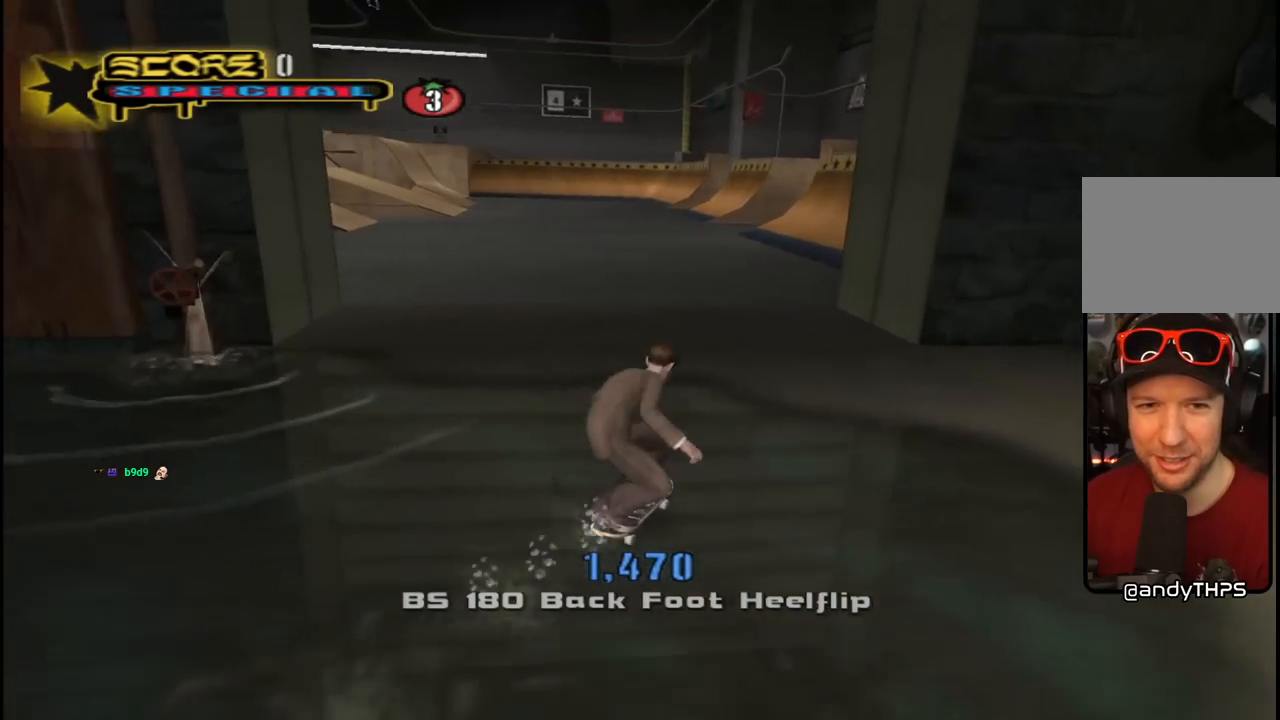
{"dt_ms": 1000, "buttons": ["DPAD_LEFT"], "left_stick": "center", "right_stick": "right"}
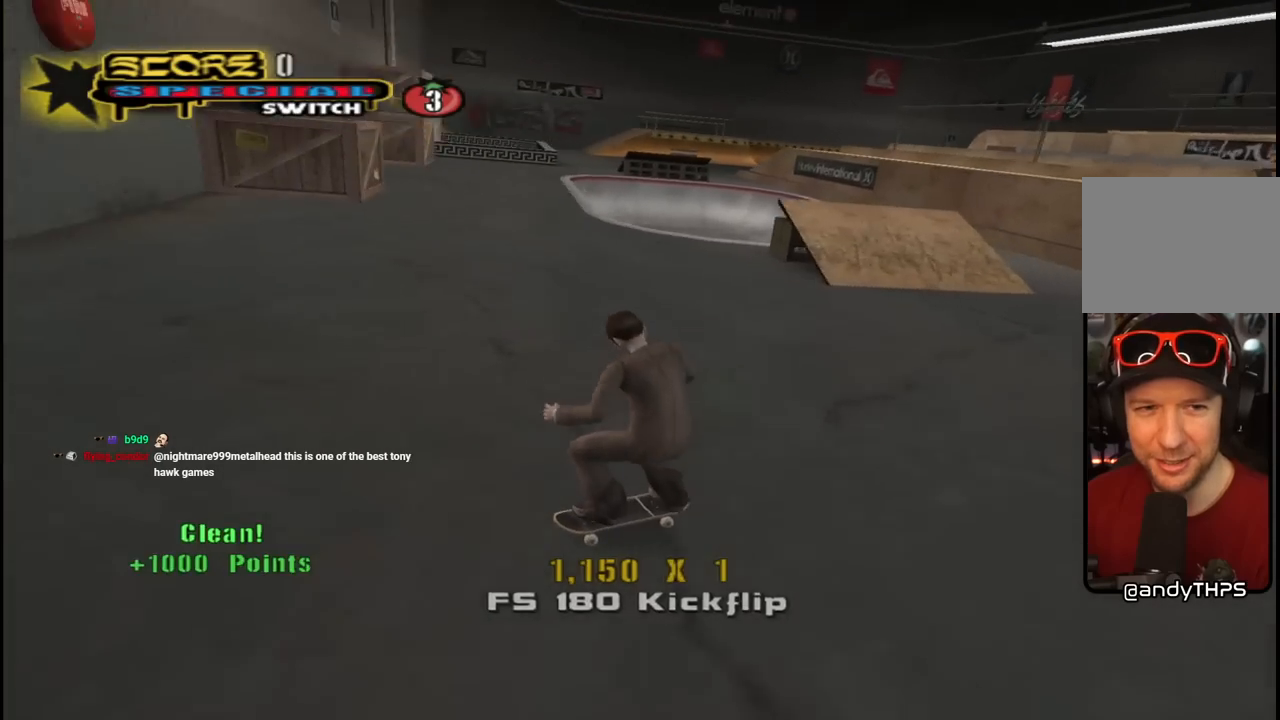
{"dt_ms": 500, "buttons": ["CROSS", "DPAD_UP", "DPAD_LEFT"], "left_stick": "center", "right_stick": "center", "events": [[17, "right_stick", "center"], [133, "DPAD_LEFT", "up"], [150, "CROSS", "down"], [300, "DPAD_LEFT", "down"], [383, "DPAD_UP", "down"]]}
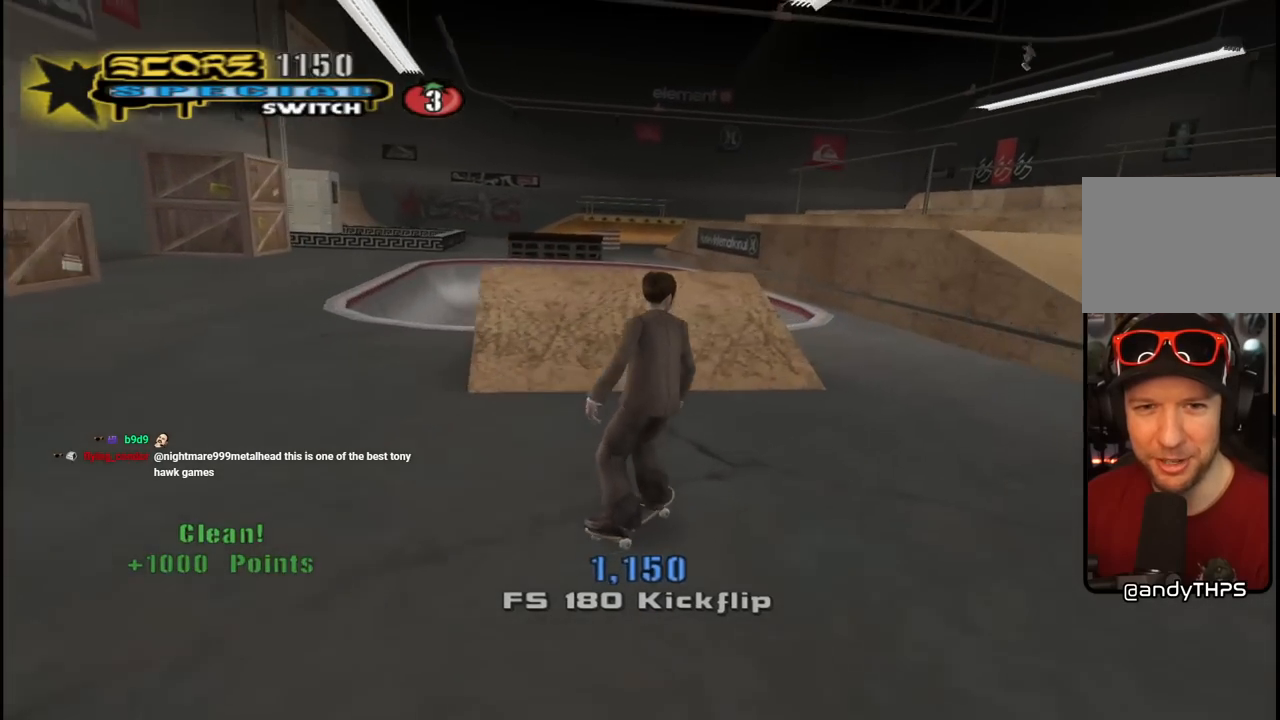
{"dt_ms": 500, "buttons": ["SQUARE", "L1", "DPAD_RIGHT"], "left_stick": "center", "right_stick": "center", "events": [[50, "DPAD_UP", "up"], [117, "DPAD_LEFT", "up"], [317, "DPAD_RIGHT", "down"], [350, "L1", "down"], [367, "CROSS", "up"], [383, "SQUARE", "down"]]}
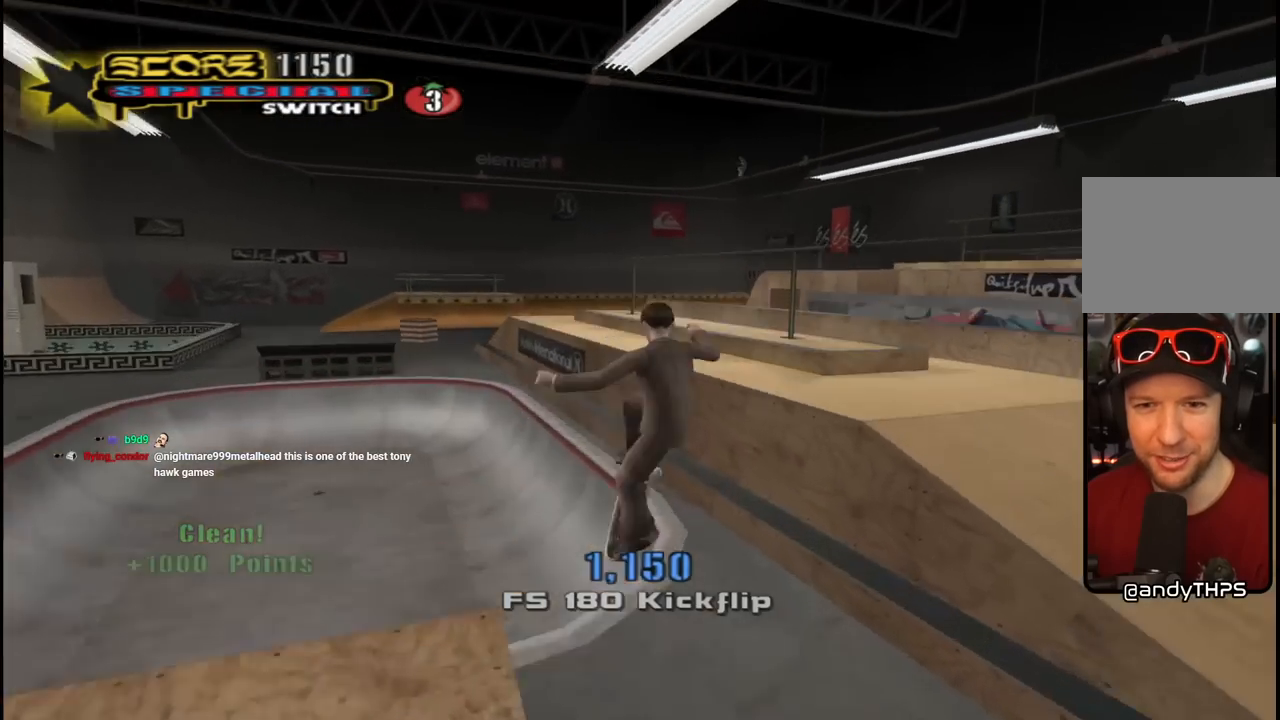
{"dt_ms": 500, "buttons": ["TRIANGLE", "DPAD_UP"], "left_stick": "center", "right_stick": "center", "events": [[50, "SQUARE", "up"], [100, "DPAD_RIGHT", "up"], [283, "DPAD_UP", "down"], [383, "TRIANGLE", "down"], [433, "DPAD_UP", "up"], [467, "L1", "up"], [500, "DPAD_UP", "down"]]}
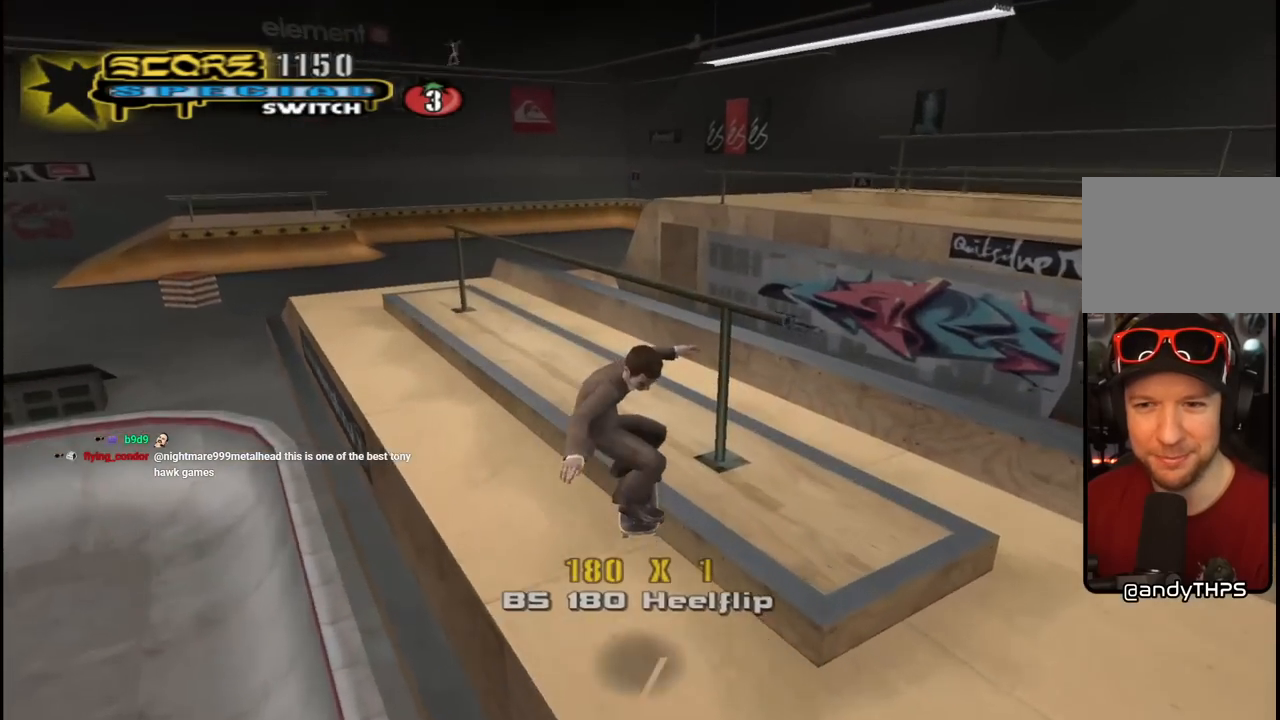
{"dt_ms": 500, "buttons": ["CROSS"], "left_stick": "center", "right_stick": "center", "events": [[133, "DPAD_UP", "up"], [300, "CROSS", "down"], [300, "TRIANGLE", "up"]]}
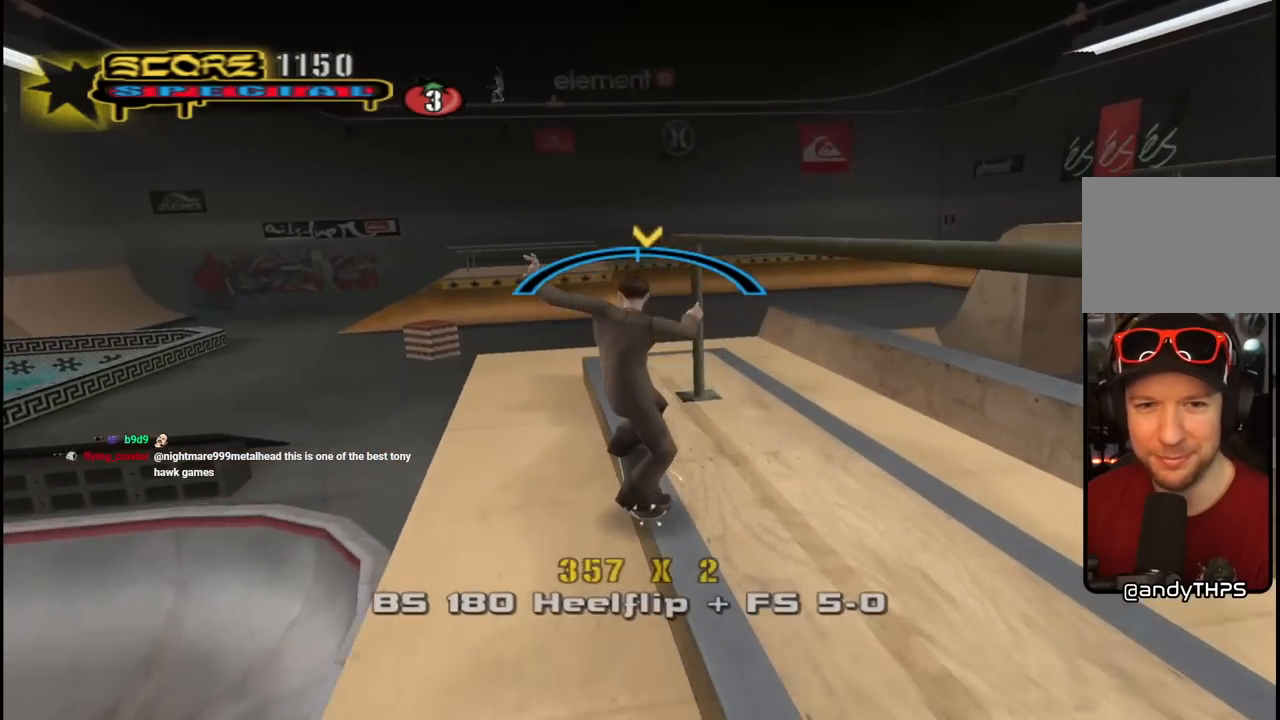
{"dt_ms": 500, "buttons": ["L1"], "left_stick": "center", "right_stick": "left", "events": [[100, "CROSS", "up"], [167, "DPAD_UP", "down"], [167, "L1", "down"], [183, "right_stick", "left"], [267, "DPAD_UP", "up"]]}
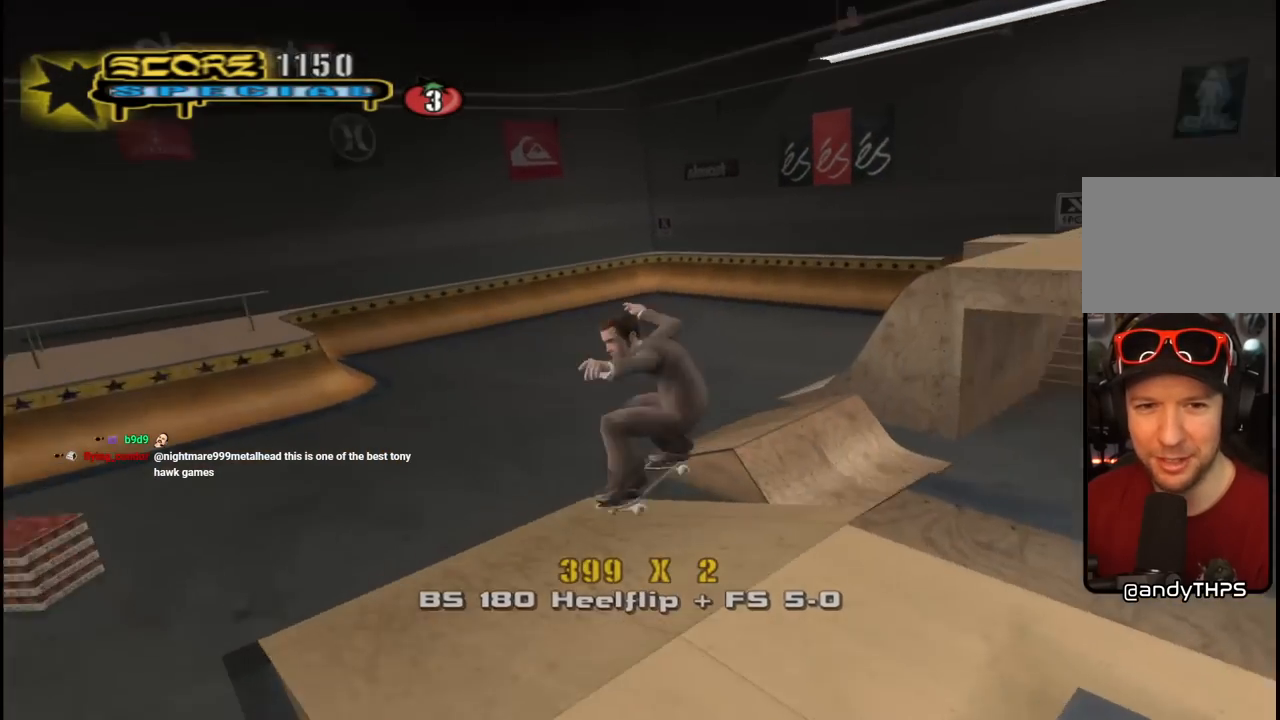
{"dt_ms": 500, "buttons": ["DPAD_DOWN", "DPAD_RIGHT"], "left_stick": "center", "right_stick": "down-left", "events": [[133, "right_stick", "down-left"], [250, "L1", "up"], [433, "DPAD_RIGHT", "down"], [500, "DPAD_DOWN", "down"]]}
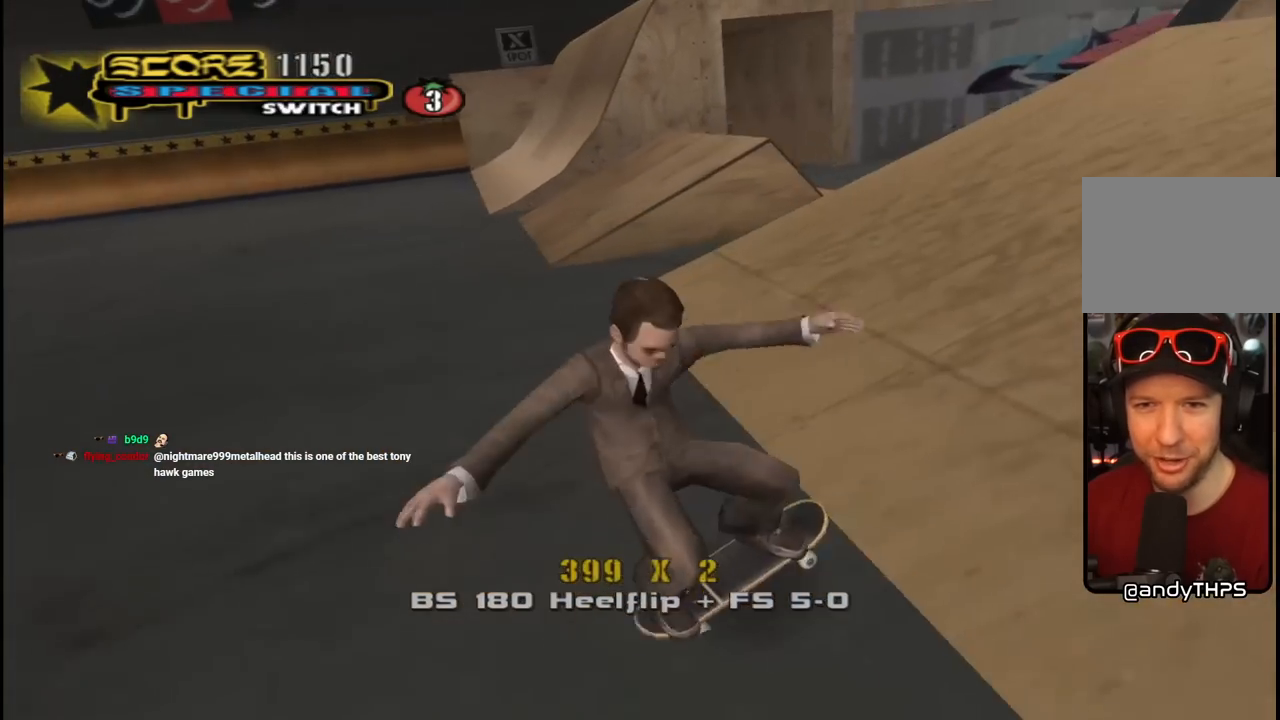
{"dt_ms": 500, "buttons": ["CROSS", "DPAD_DOWN", "DPAD_RIGHT"], "left_stick": "center", "right_stick": "center", "events": [[183, "right_stick", "center"], [267, "CROSS", "down"]]}
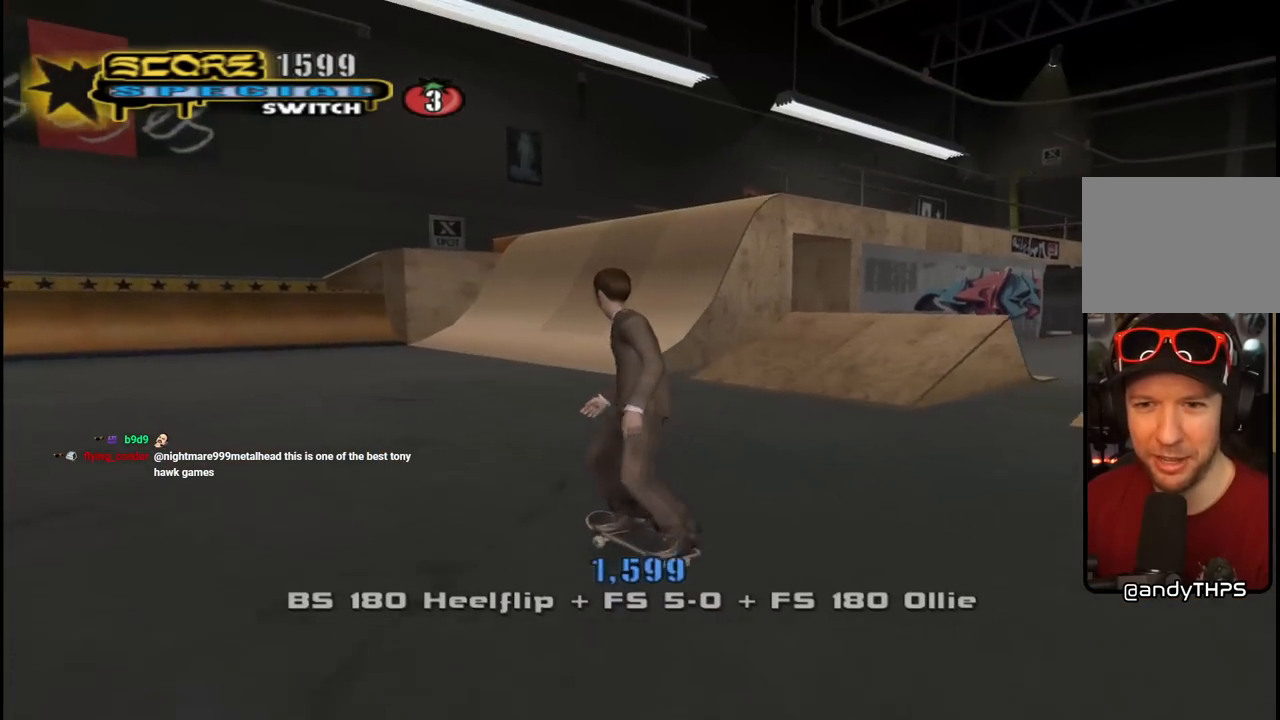
{"dt_ms": 500, "buttons": ["CROSS", "DPAD_UP"], "left_stick": "center", "right_stick": "center", "events": [[333, "DPAD_DOWN", "up"], [400, "DPAD_RIGHT", "up"], [467, "DPAD_UP", "down"]]}